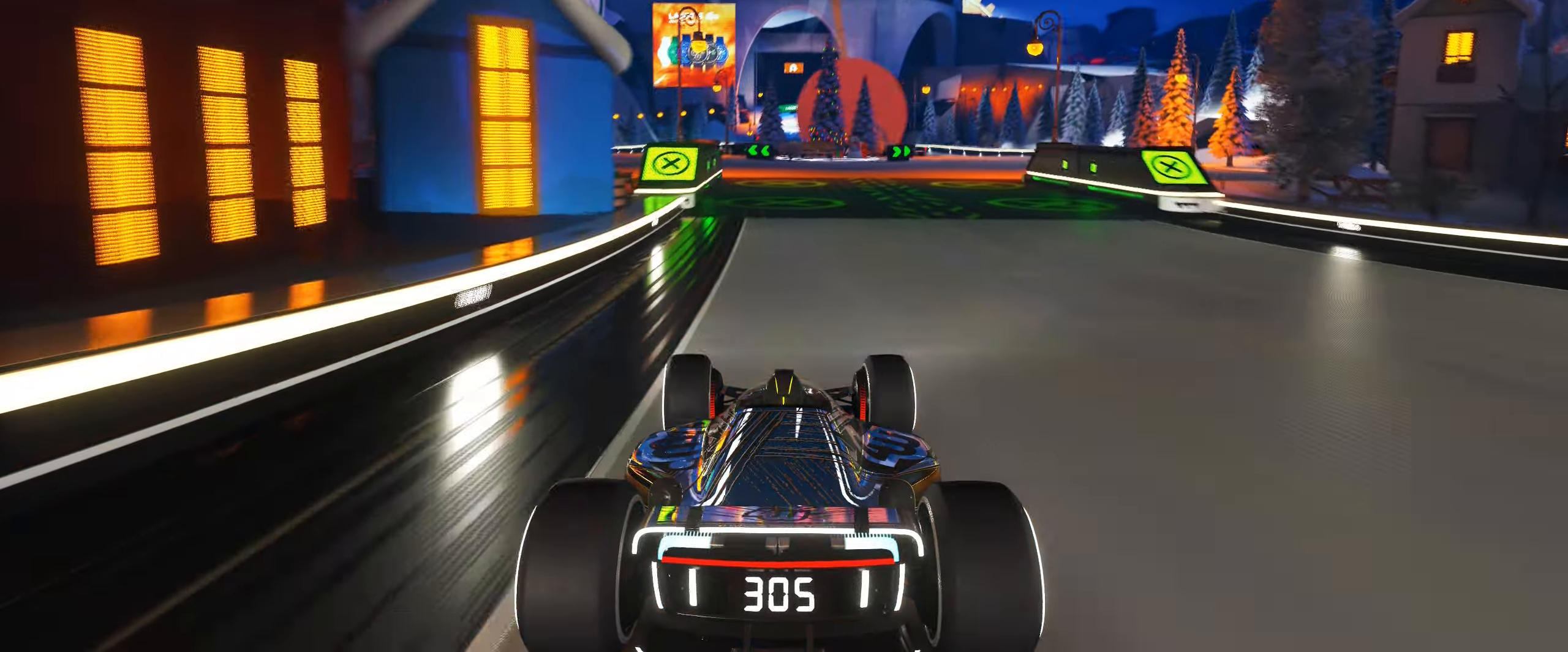
Gameplay with keyboard; each line is a JSON object with the keys held at the frame after it. "events" lists presses ("down") and releases ("up") of "down", "left", "right" and "up" between this image and that frame as [ms after this image, input, new state], when the widget could be followed in between. No other keys are recorded. Mouse input is not recorded.
{"keys": ["left", "up"]}
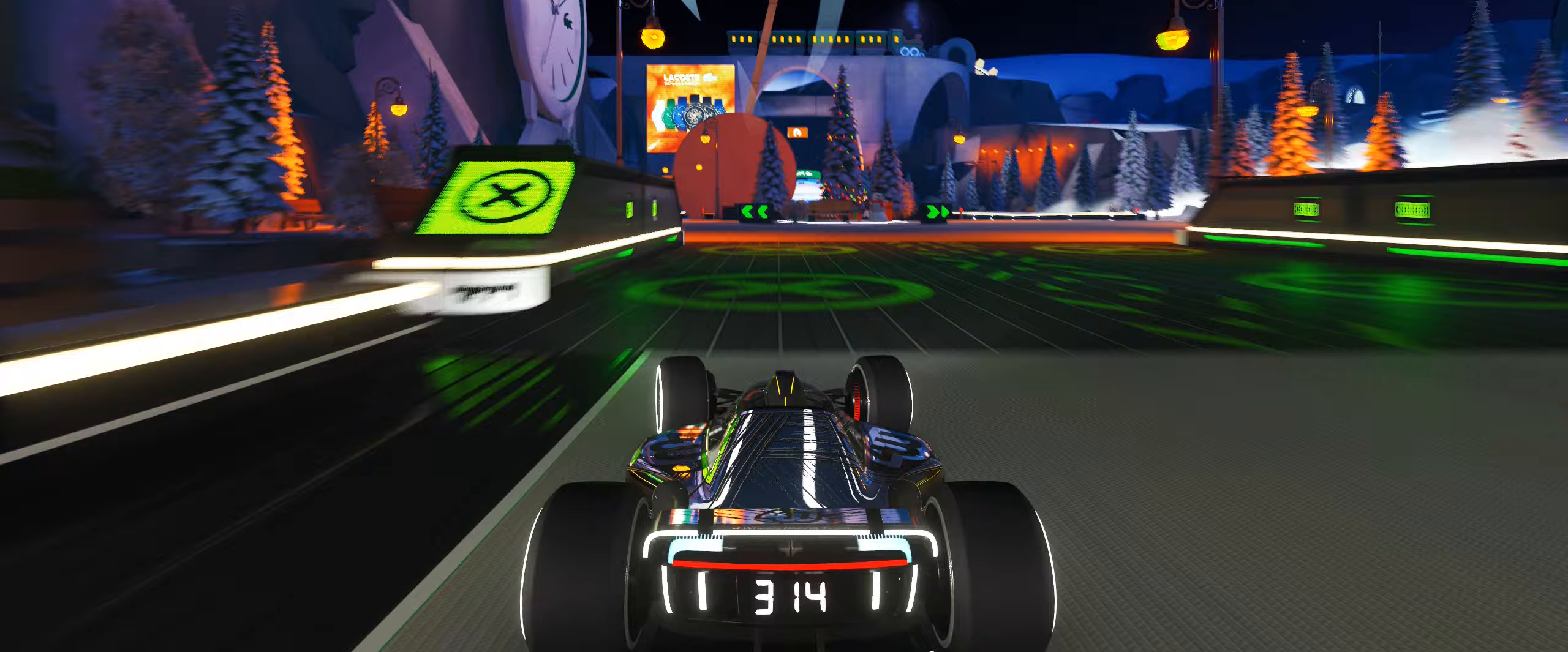
{"keys": ["up"], "events": [[500, "left", "up"]]}
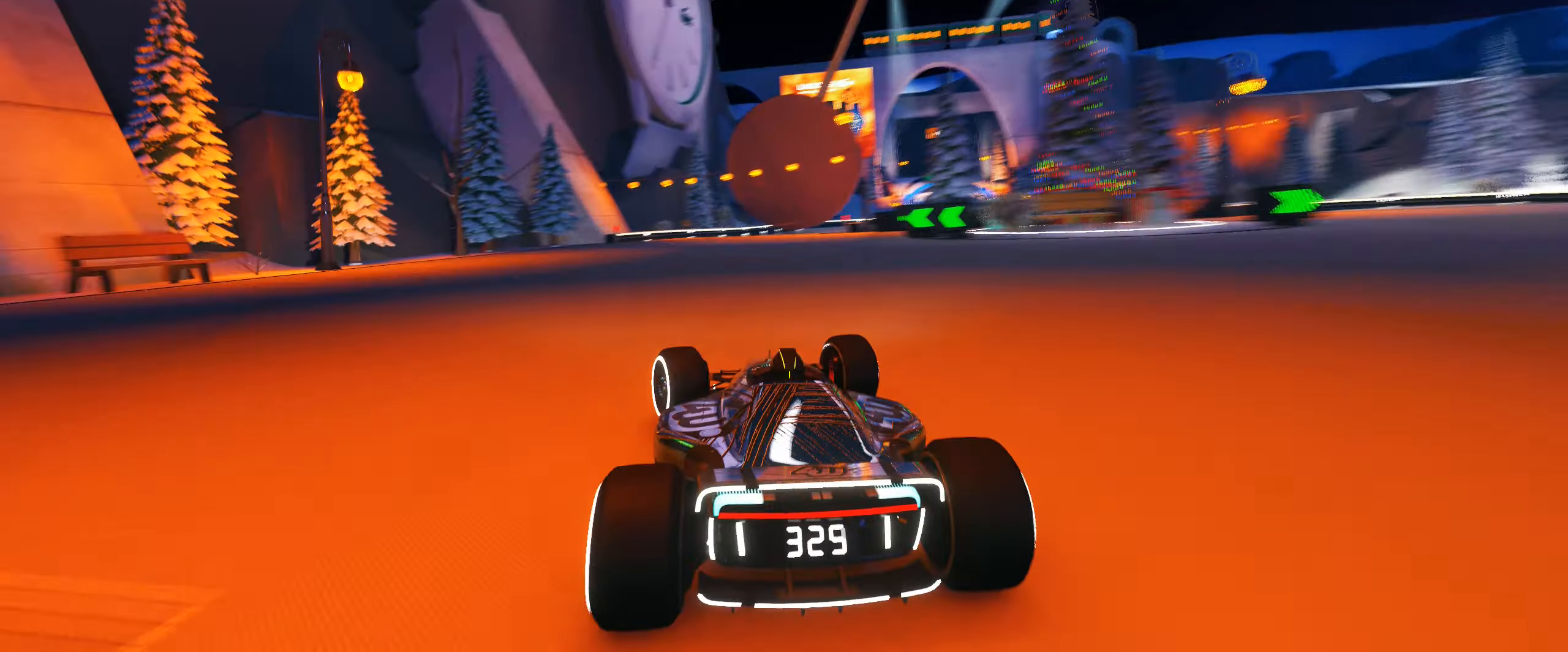
{"keys": ["right", "up"], "events": [[117, "right", "down"]]}
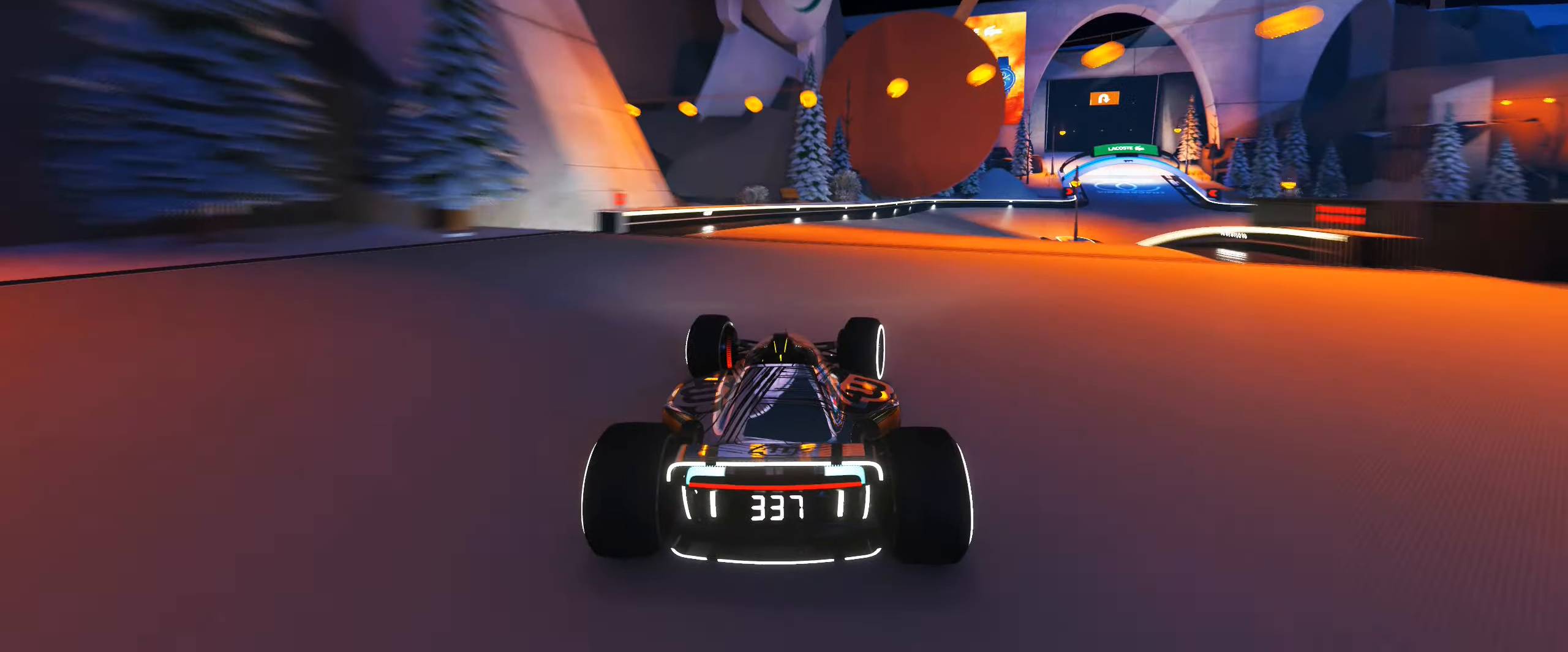
{"keys": ["right", "up"], "events": []}
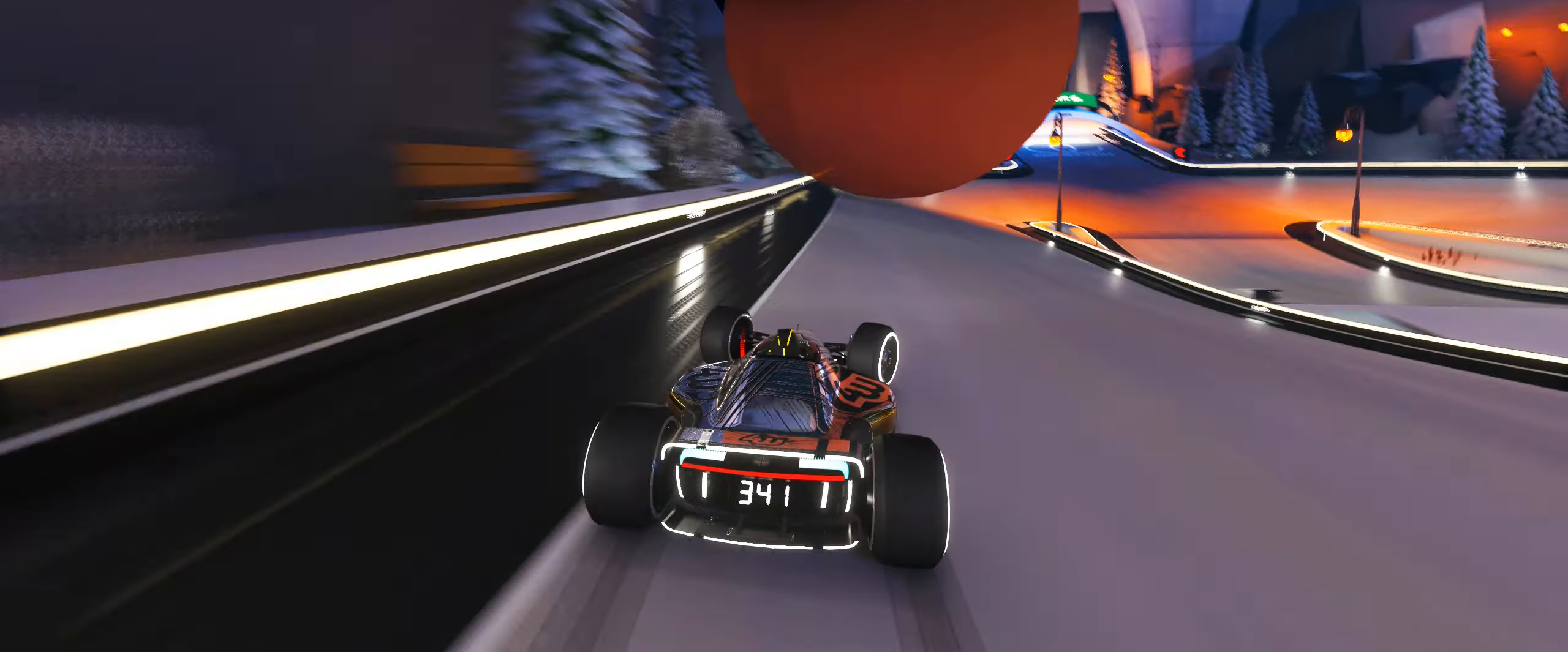
{"keys": ["right", "up"], "events": []}
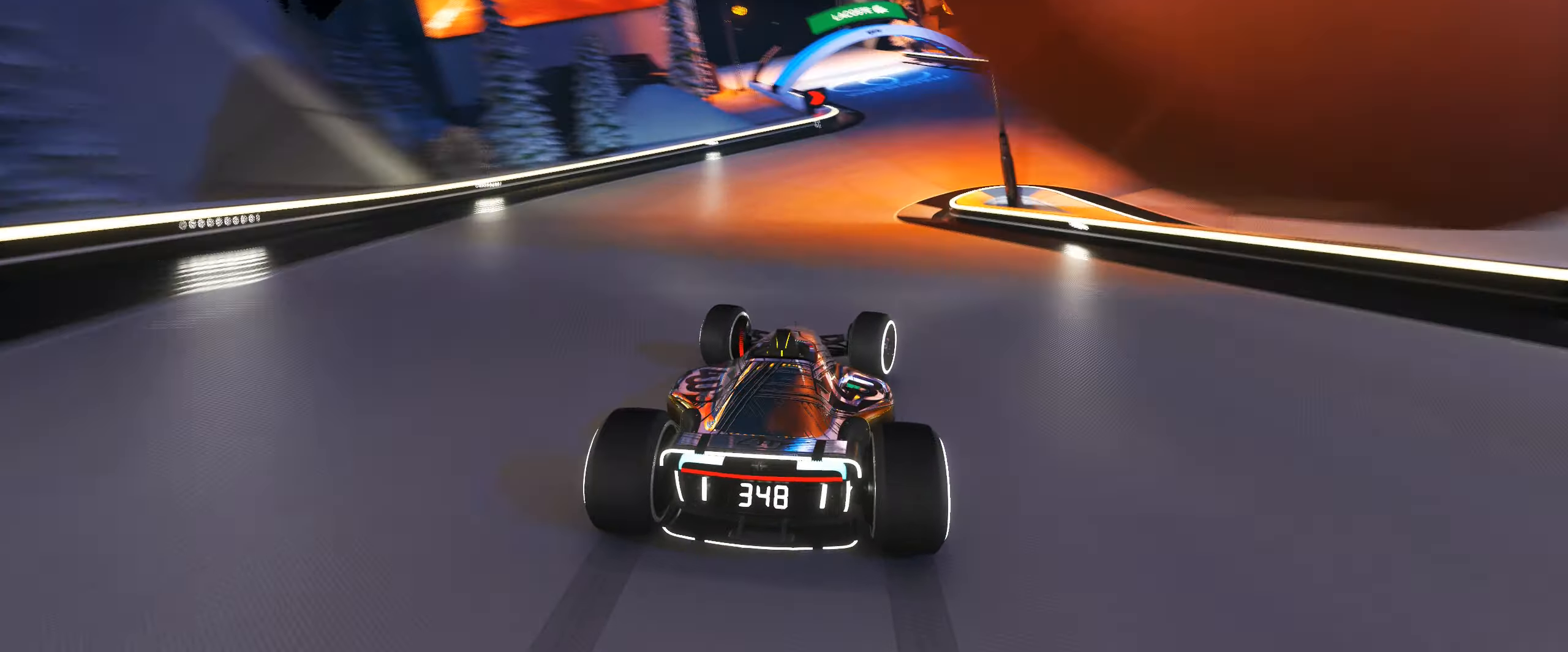
{"keys": ["left", "up"], "events": [[83, "right", "up"], [217, "left", "down"]]}
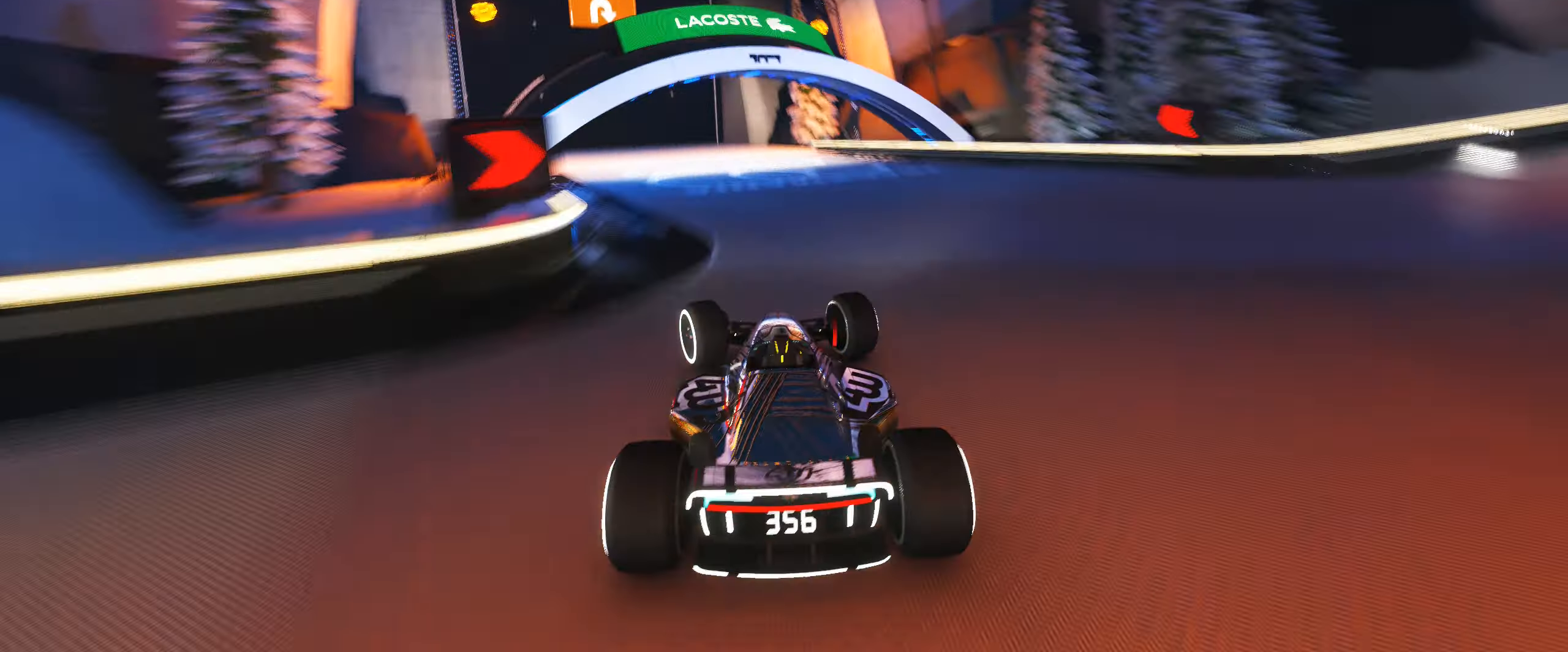
{"keys": ["left", "up"], "events": []}
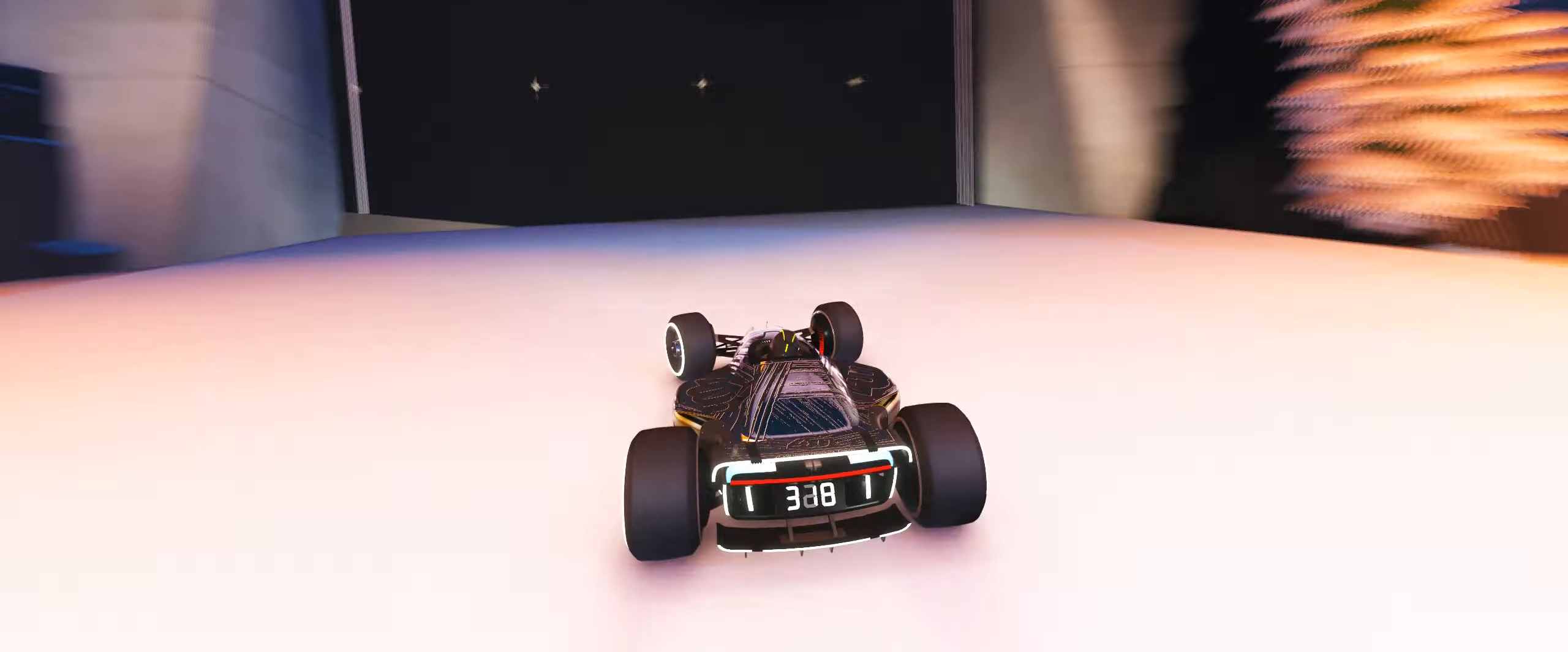
{"keys": ["left", "up"], "events": []}
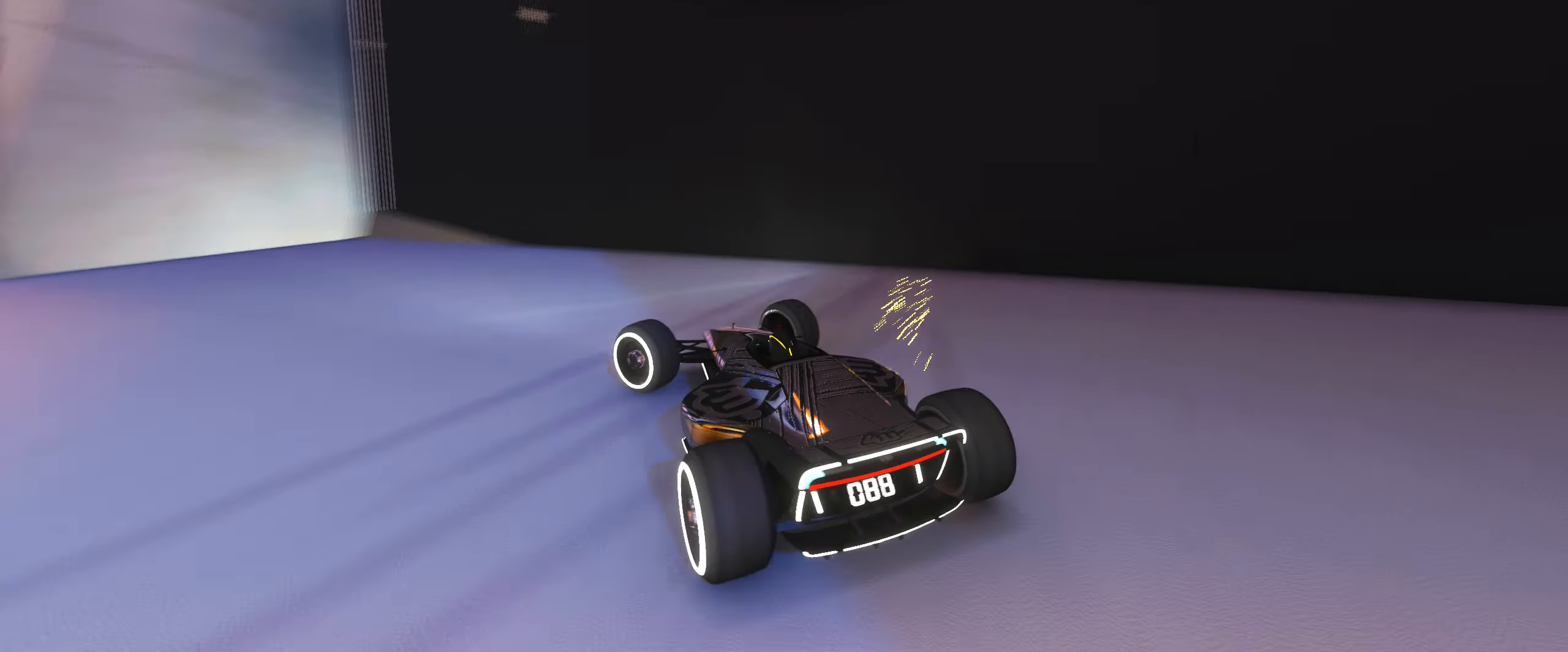
{"keys": ["left", "up"], "events": []}
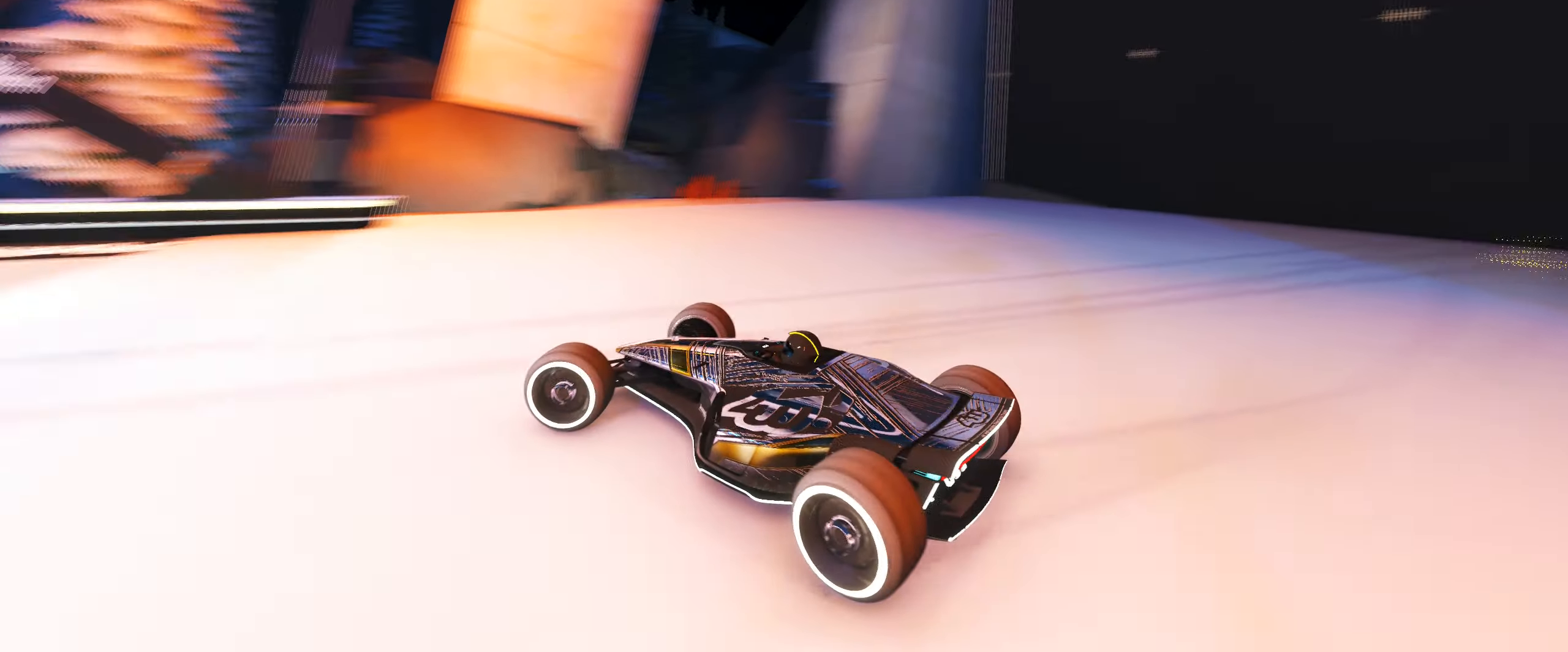
{"keys": ["up"], "events": [[233, "left", "up"], [300, "right", "down"], [450, "right", "up"]]}
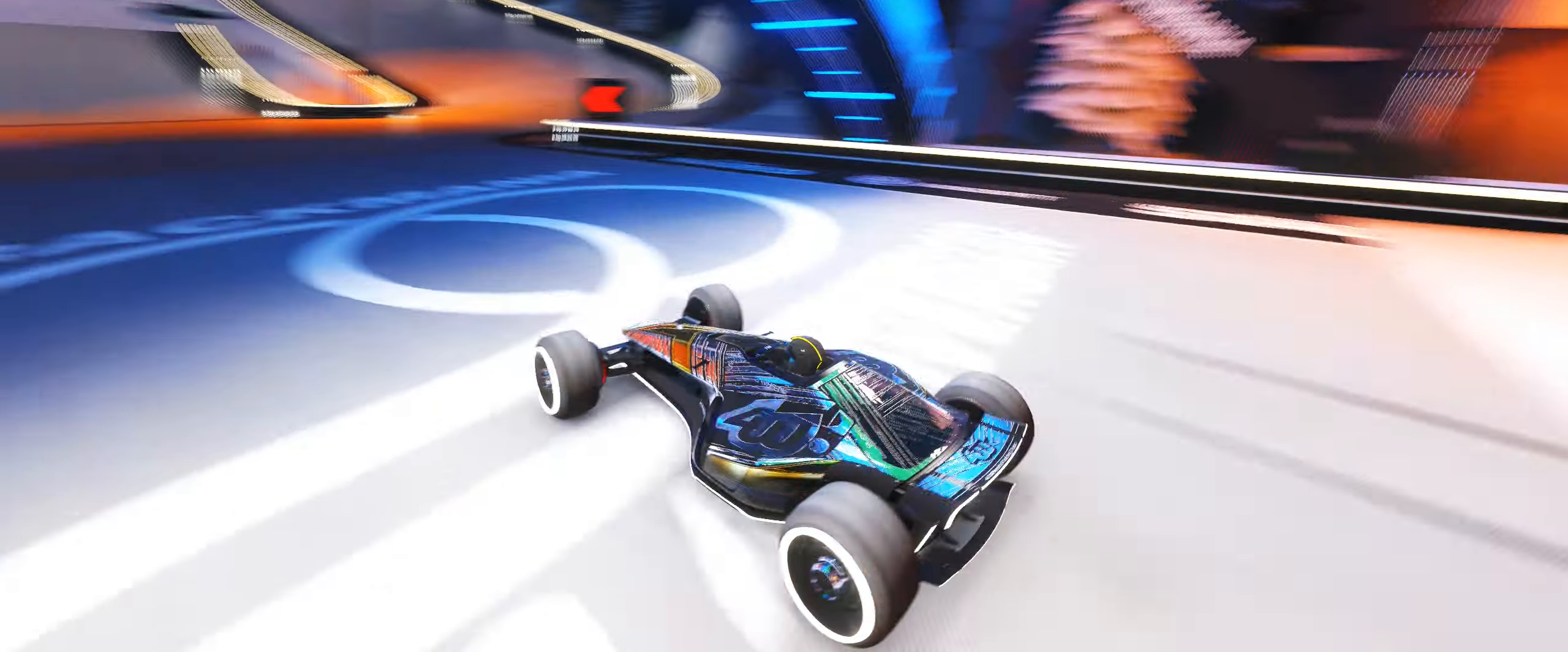
{"keys": ["right", "up"], "events": [[283, "right", "down"]]}
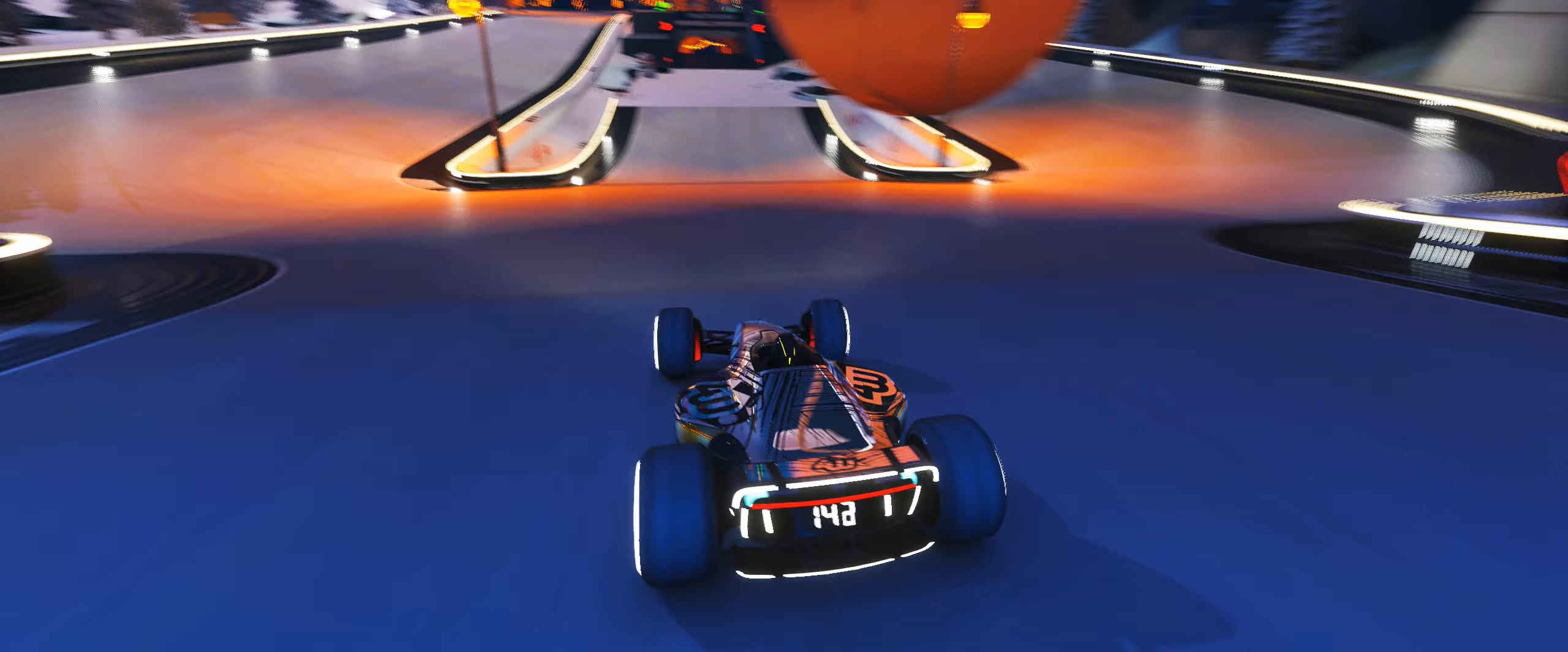
{"keys": ["up"], "events": [[250, "right", "up"]]}
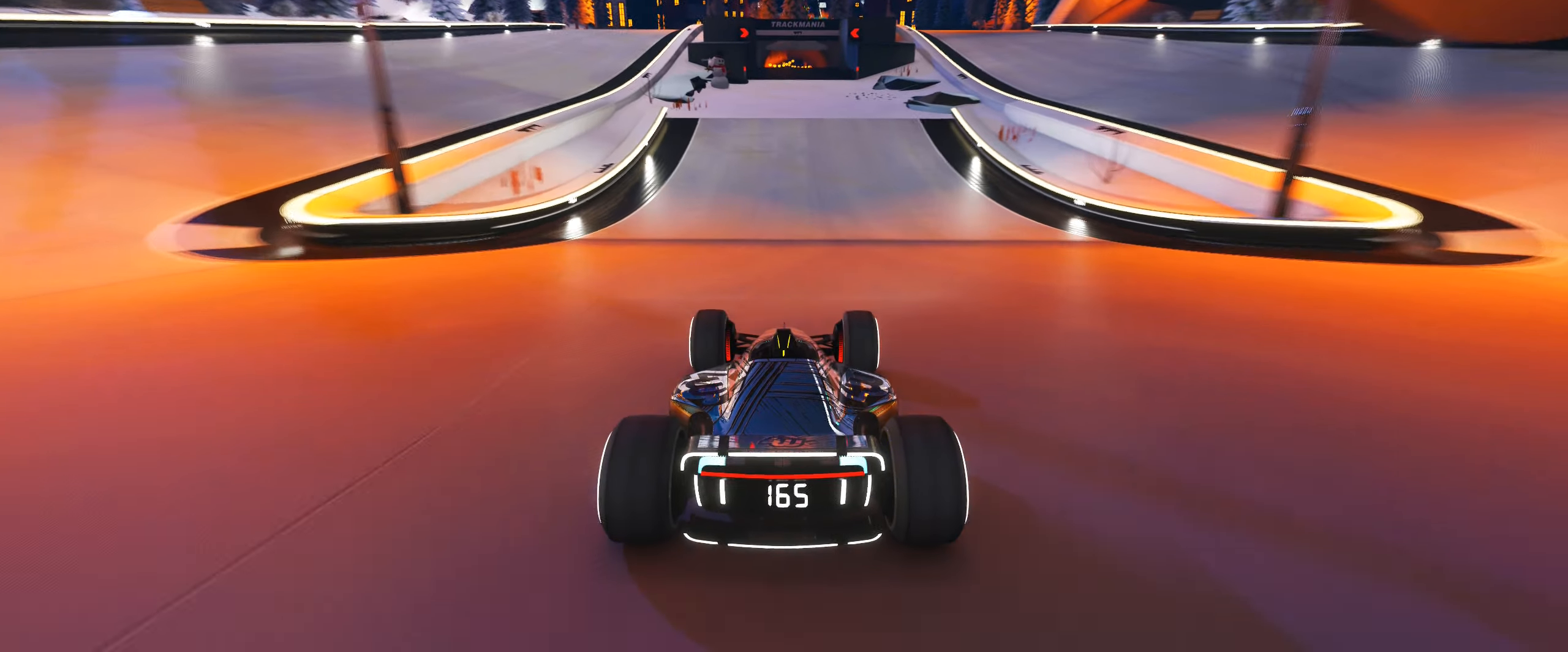
{"keys": ["up"]}
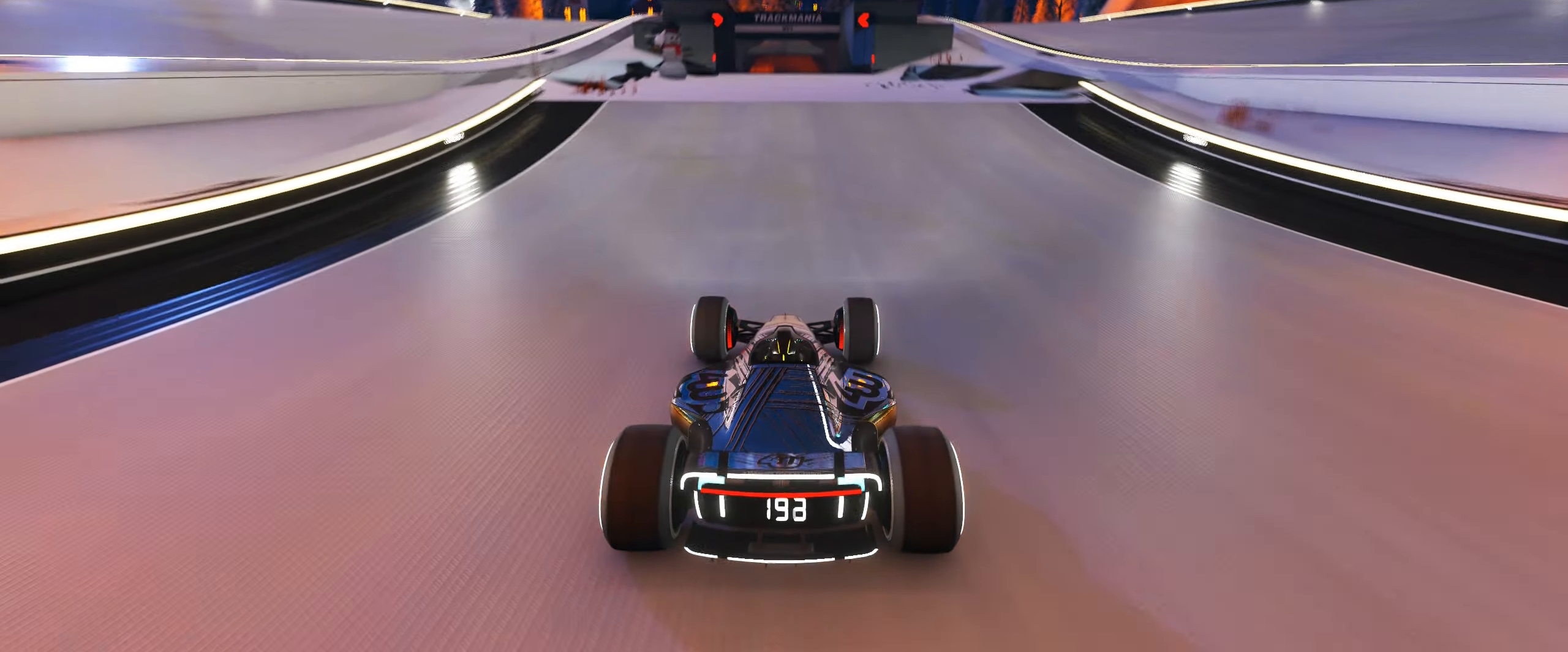
{"keys": ["up"], "events": [[233, "left", "down"], [317, "left", "up"]]}
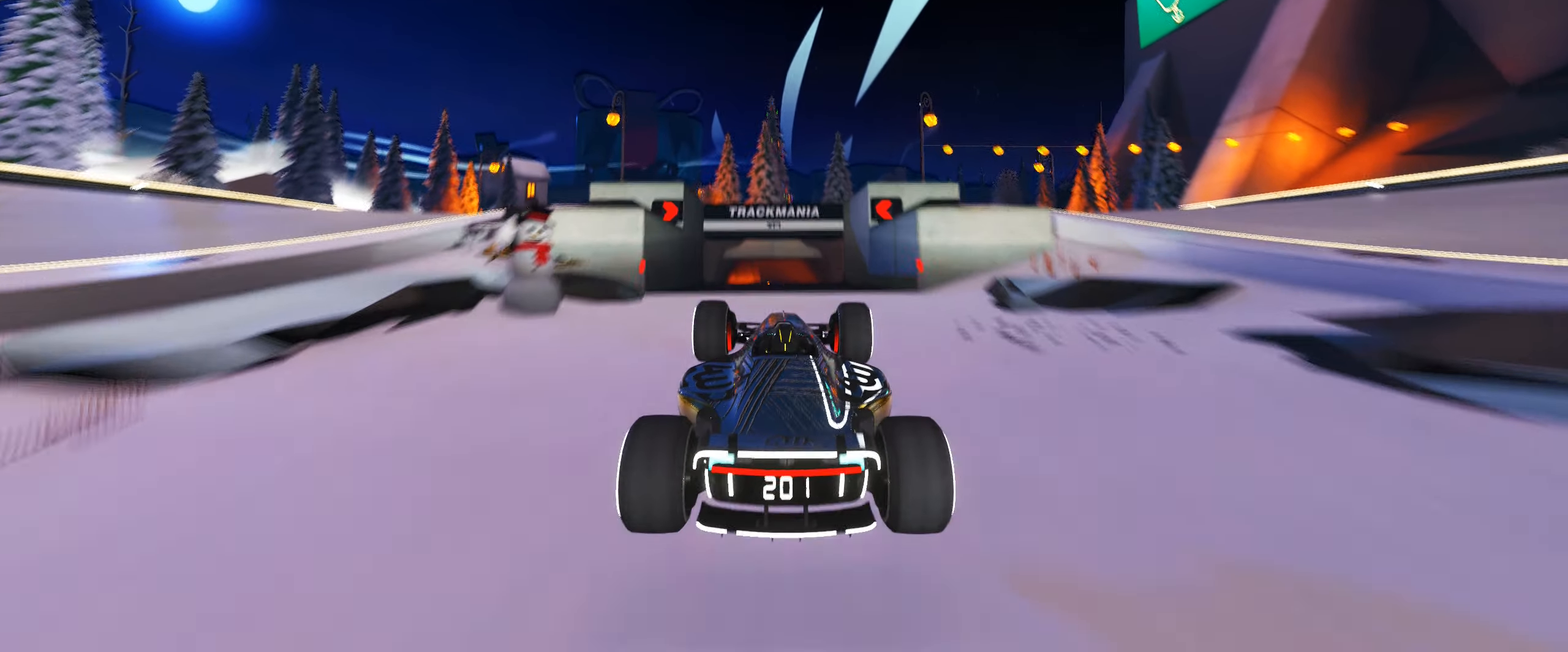
{"keys": ["up"], "events": [[50, "down", "down"], [133, "down", "up"], [133, "right", "down"], [300, "right", "up"]]}
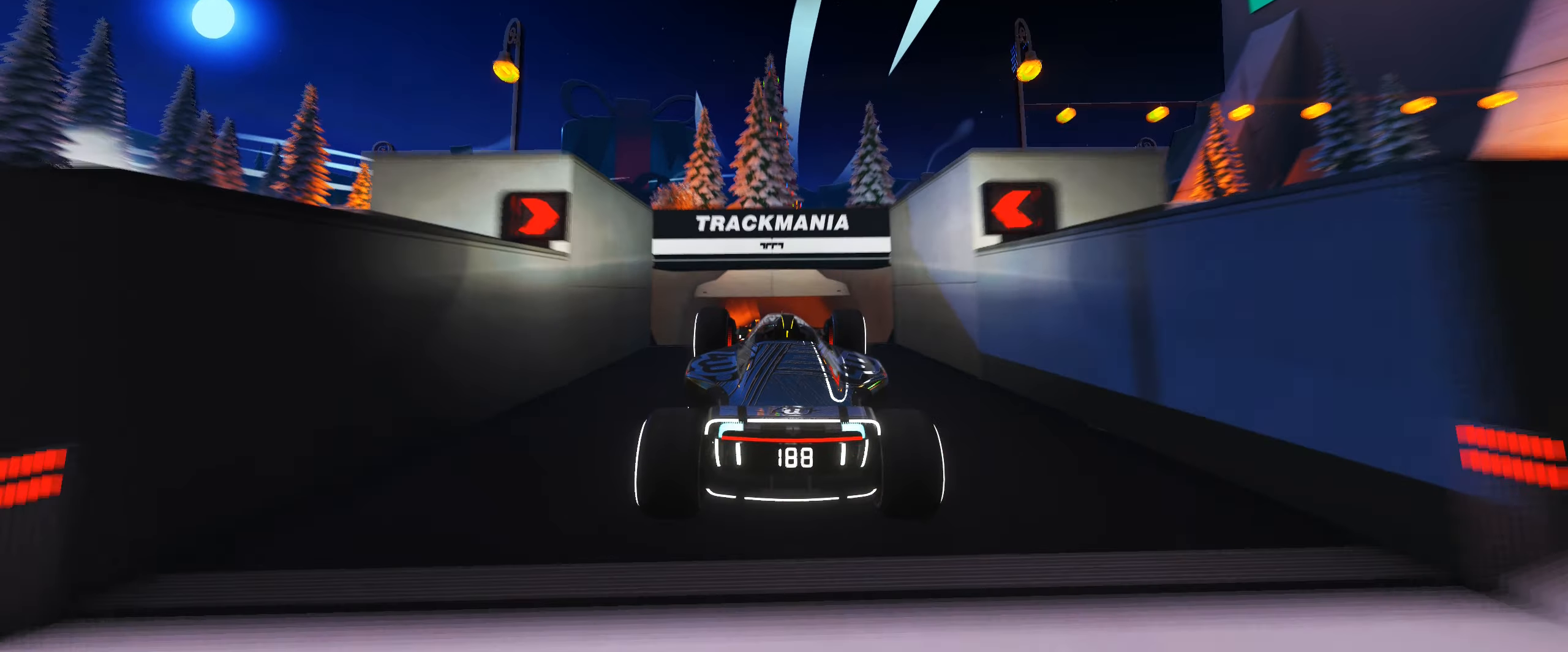
{"keys": ["up"], "events": [[317, "right", "down"], [400, "right", "up"]]}
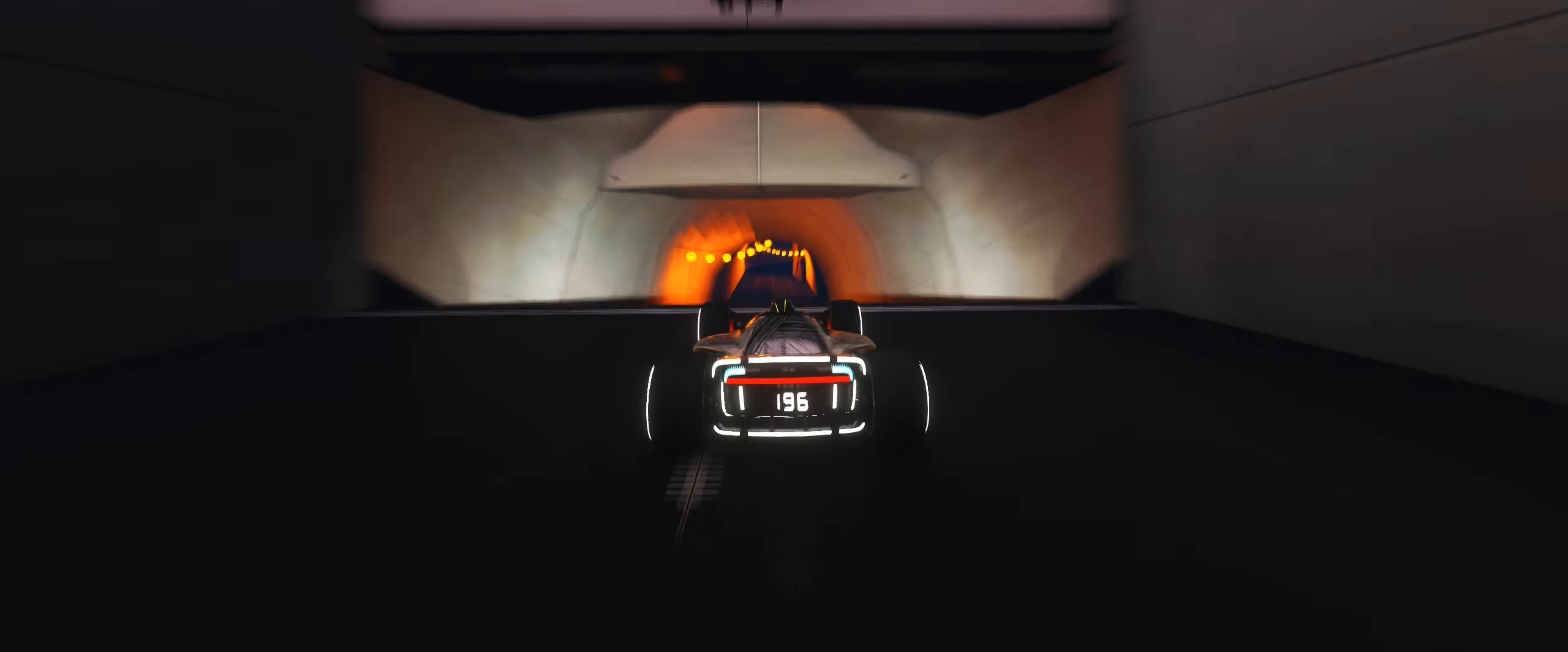
{"keys": ["up"], "events": []}
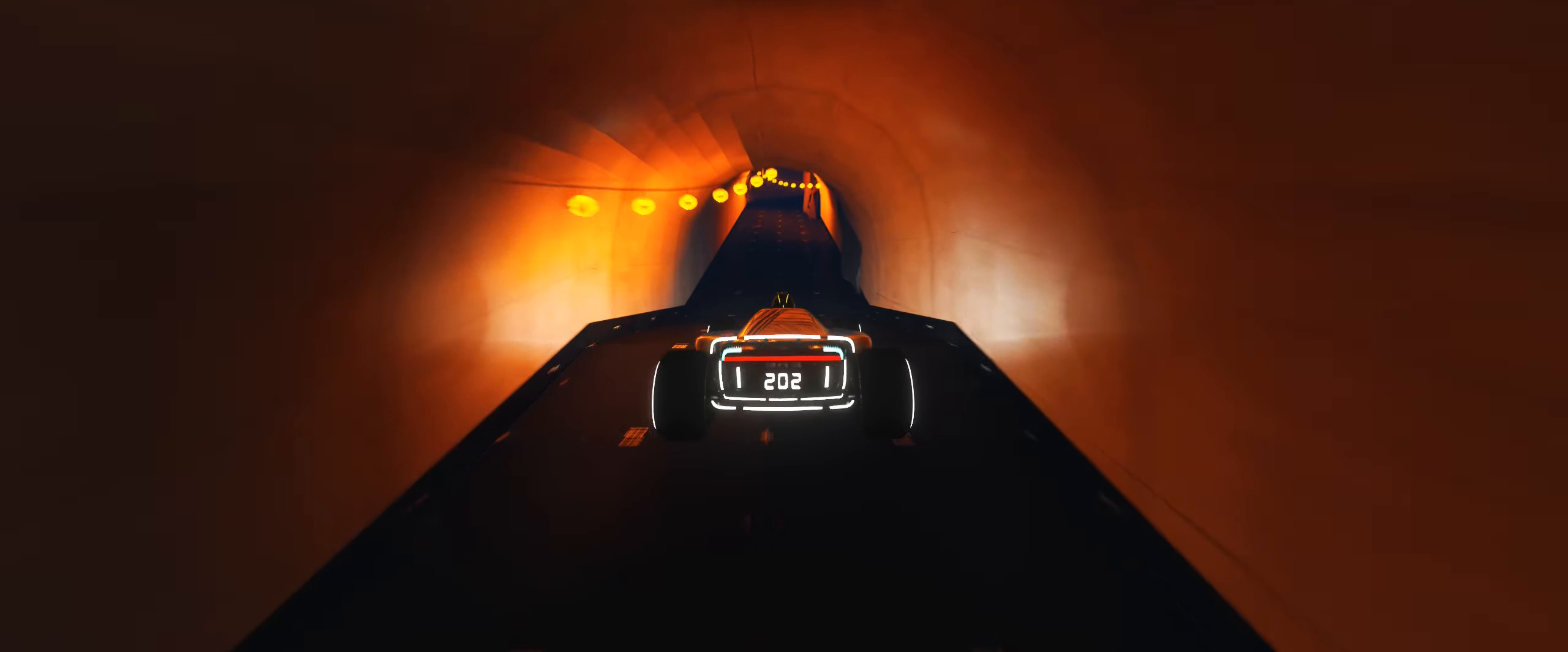
{"keys": ["up"], "events": []}
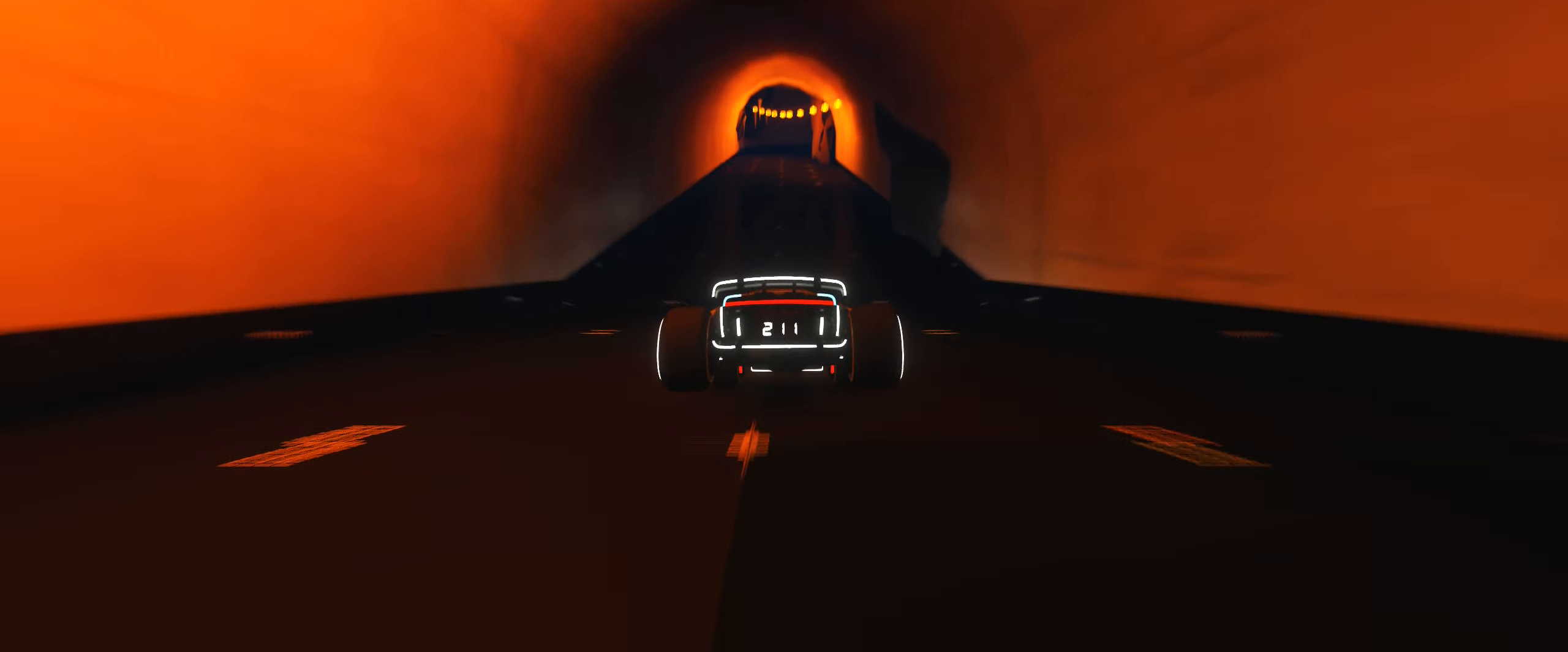
{"keys": ["right", "up"], "events": [[17, "left", "down"], [233, "left", "up"], [400, "right", "down"]]}
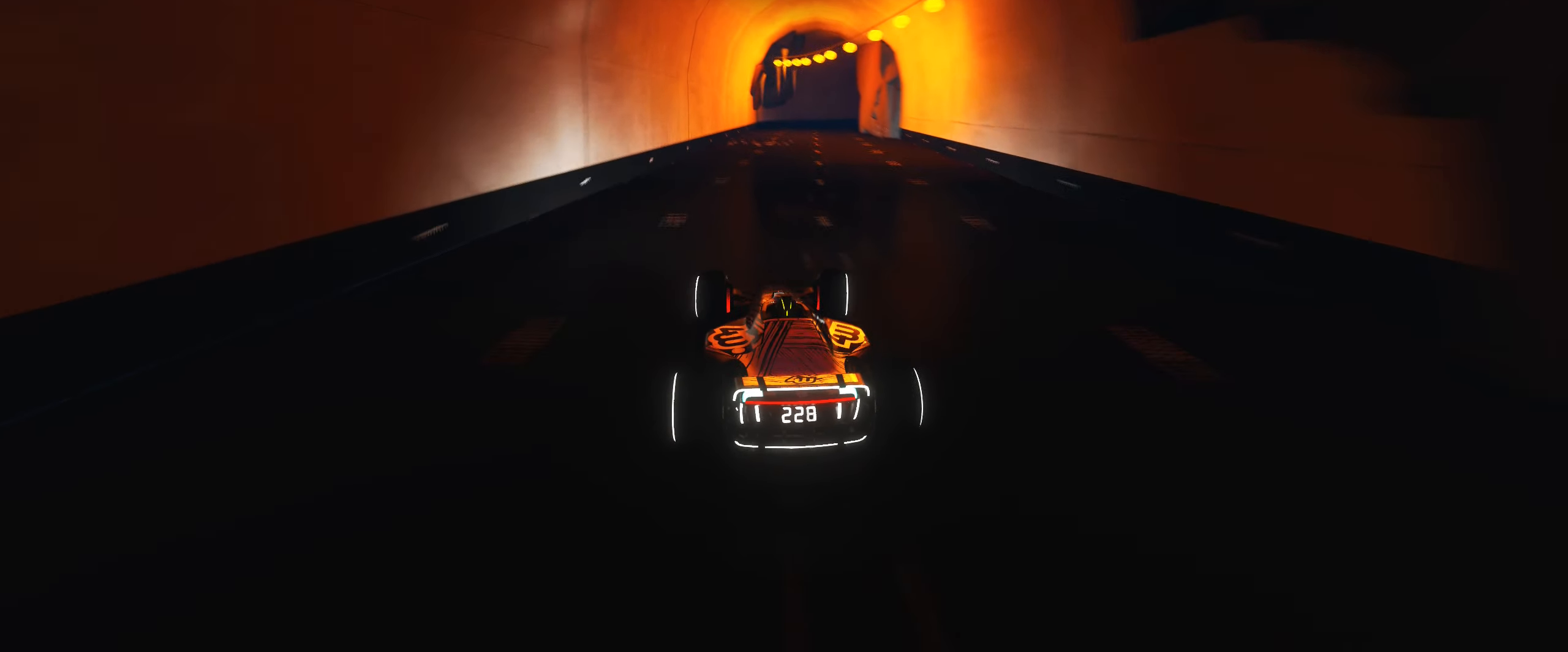
{"keys": ["up"], "events": [[133, "right", "up"], [417, "right", "down"], [467, "right", "up"]]}
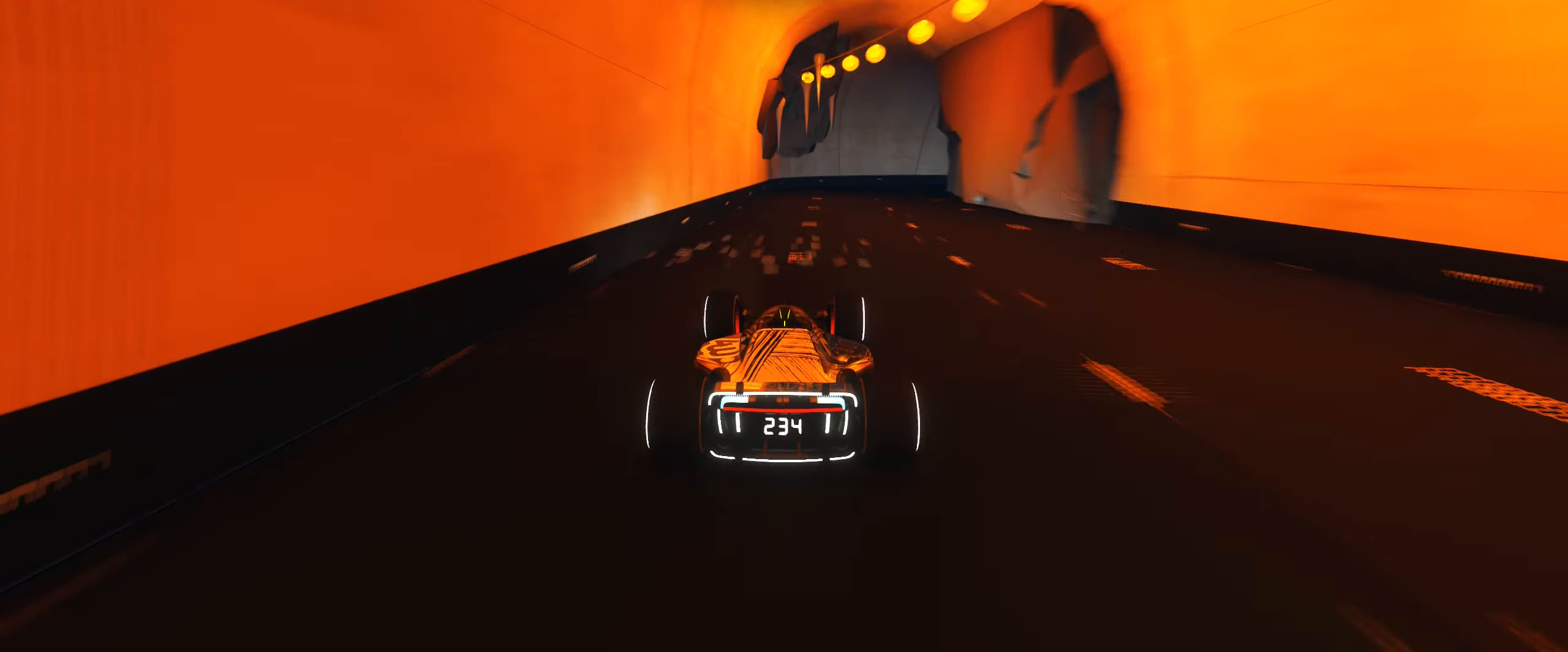
{"keys": ["right", "up"], "events": [[167, "left", "down"], [300, "left", "up"], [333, "right", "down"]]}
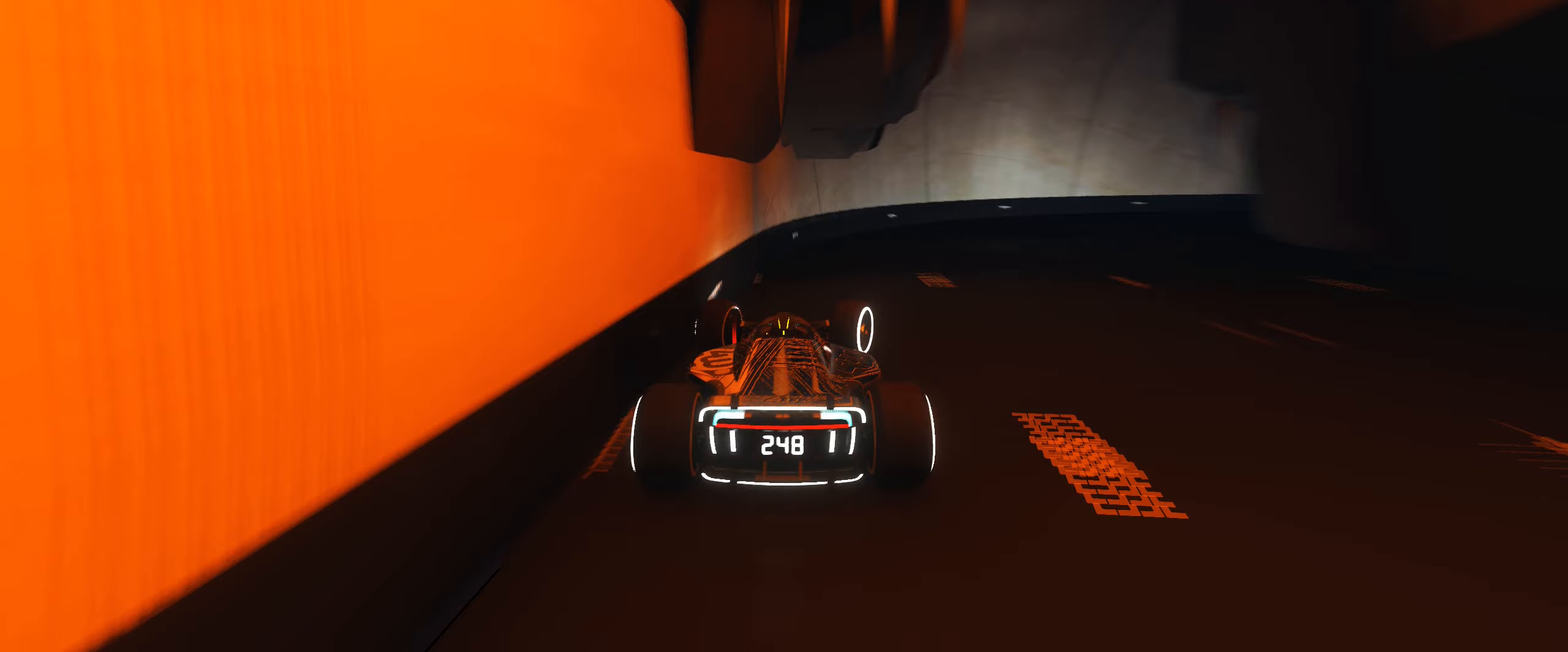
{"keys": ["right", "up"], "events": []}
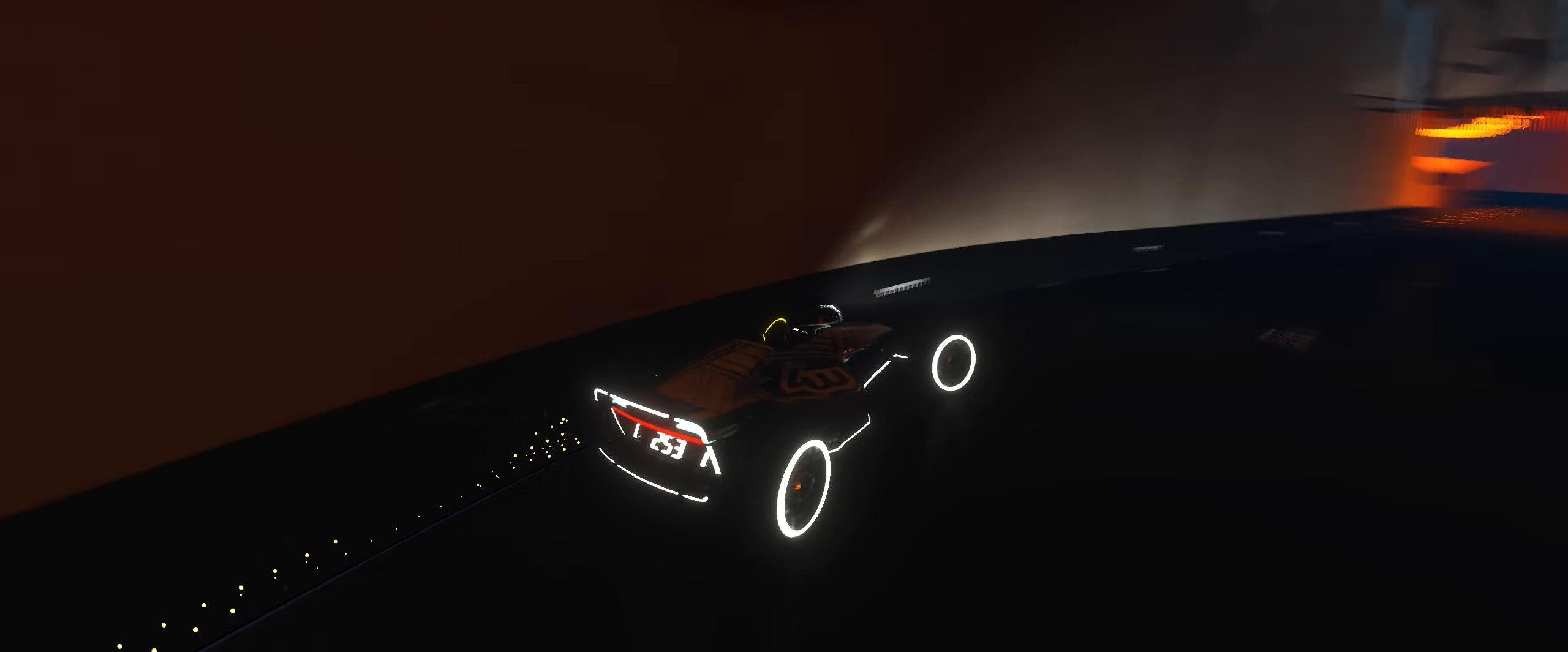
{"keys": ["up"], "events": [[200, "right", "up"], [217, "left", "down"], [500, "left", "up"]]}
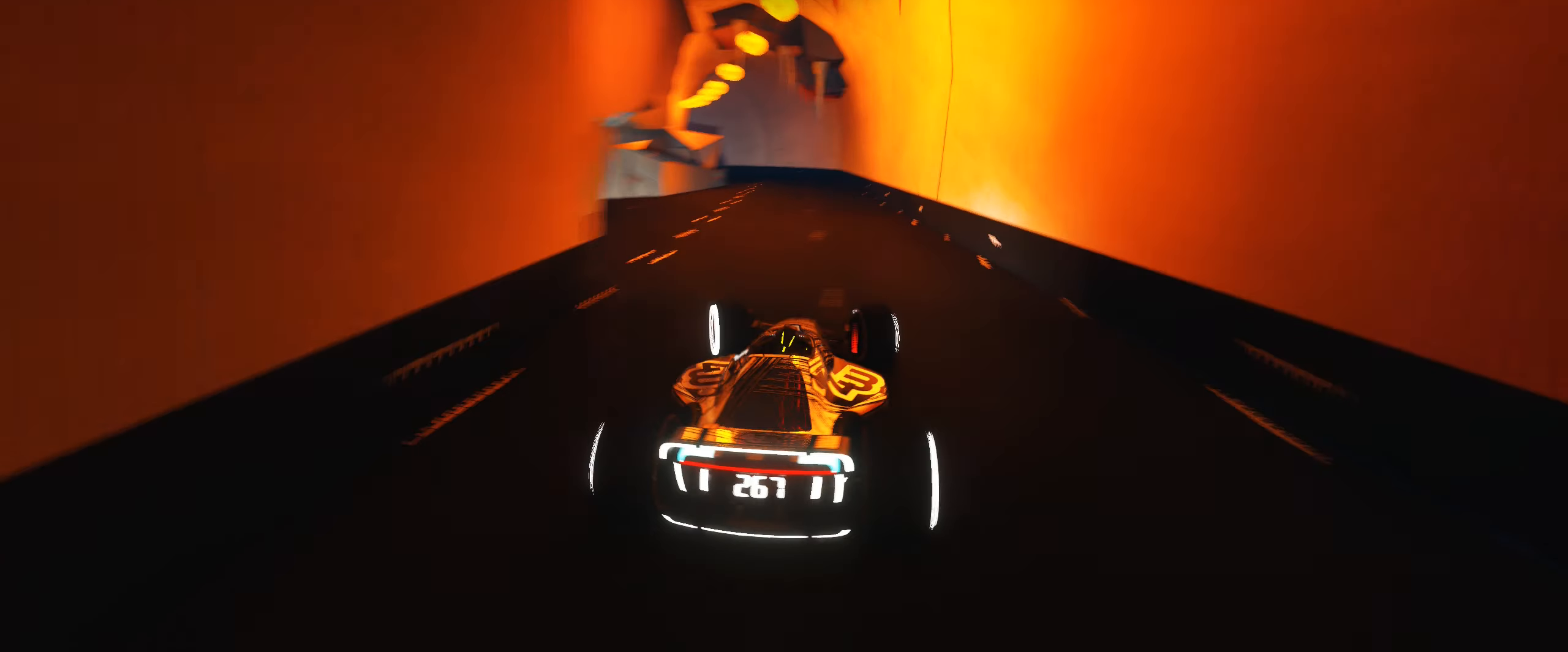
{"keys": ["left", "up"], "events": [[83, "right", "down"], [333, "right", "up"], [383, "left", "down"]]}
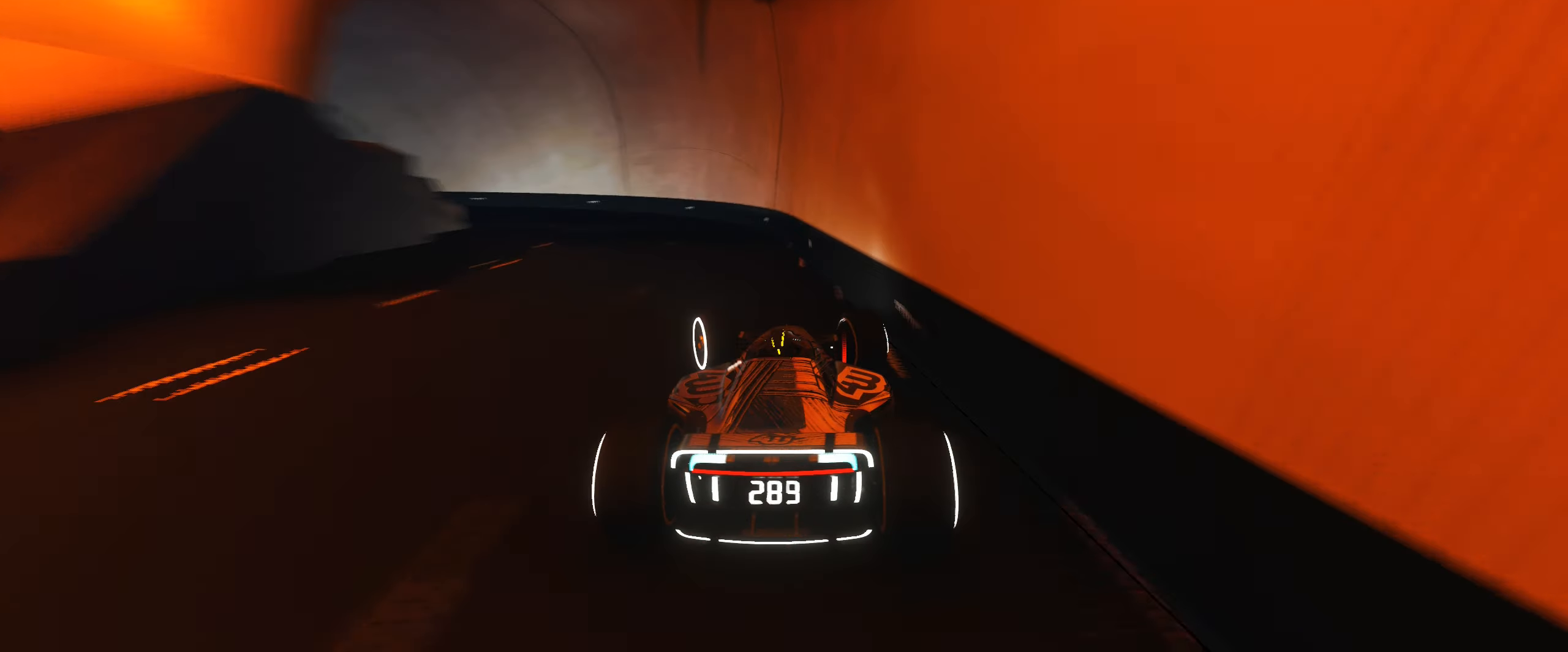
{"keys": ["left", "up"], "events": []}
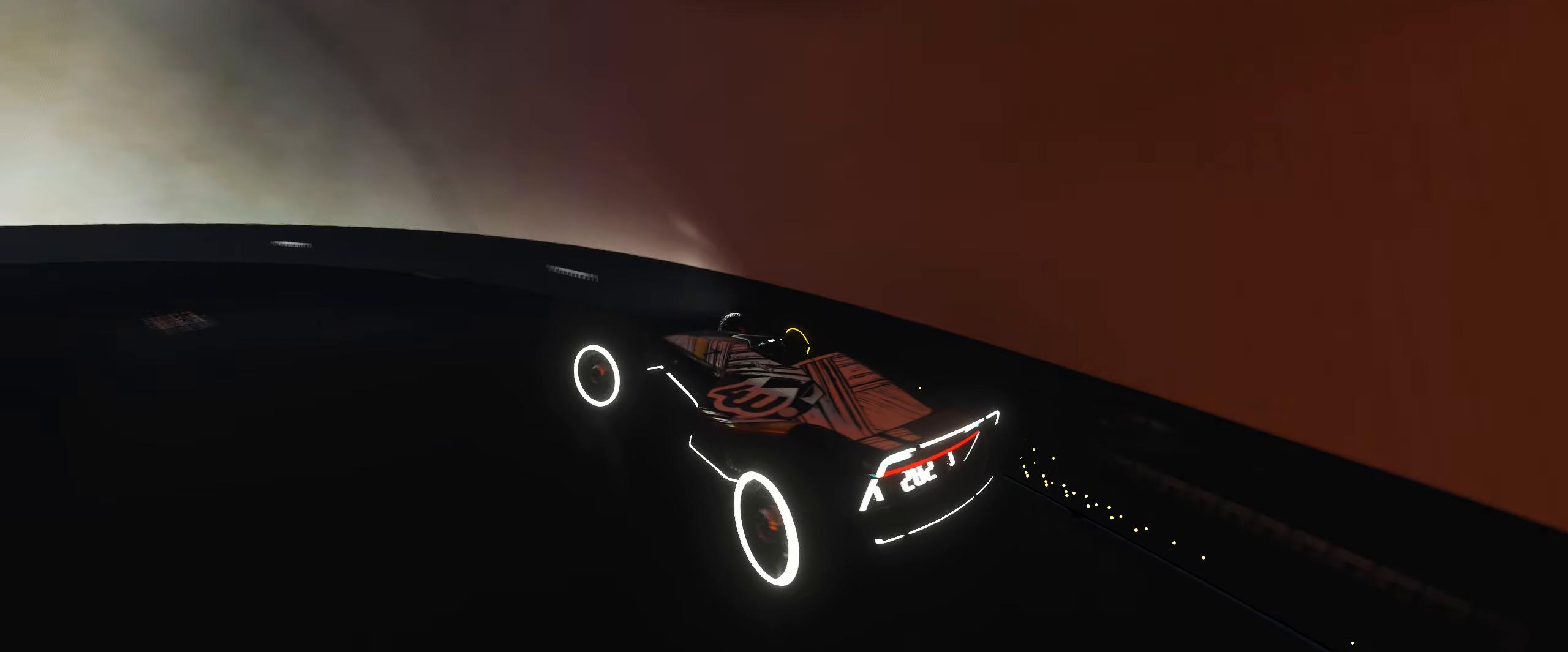
{"keys": ["left", "up"], "events": []}
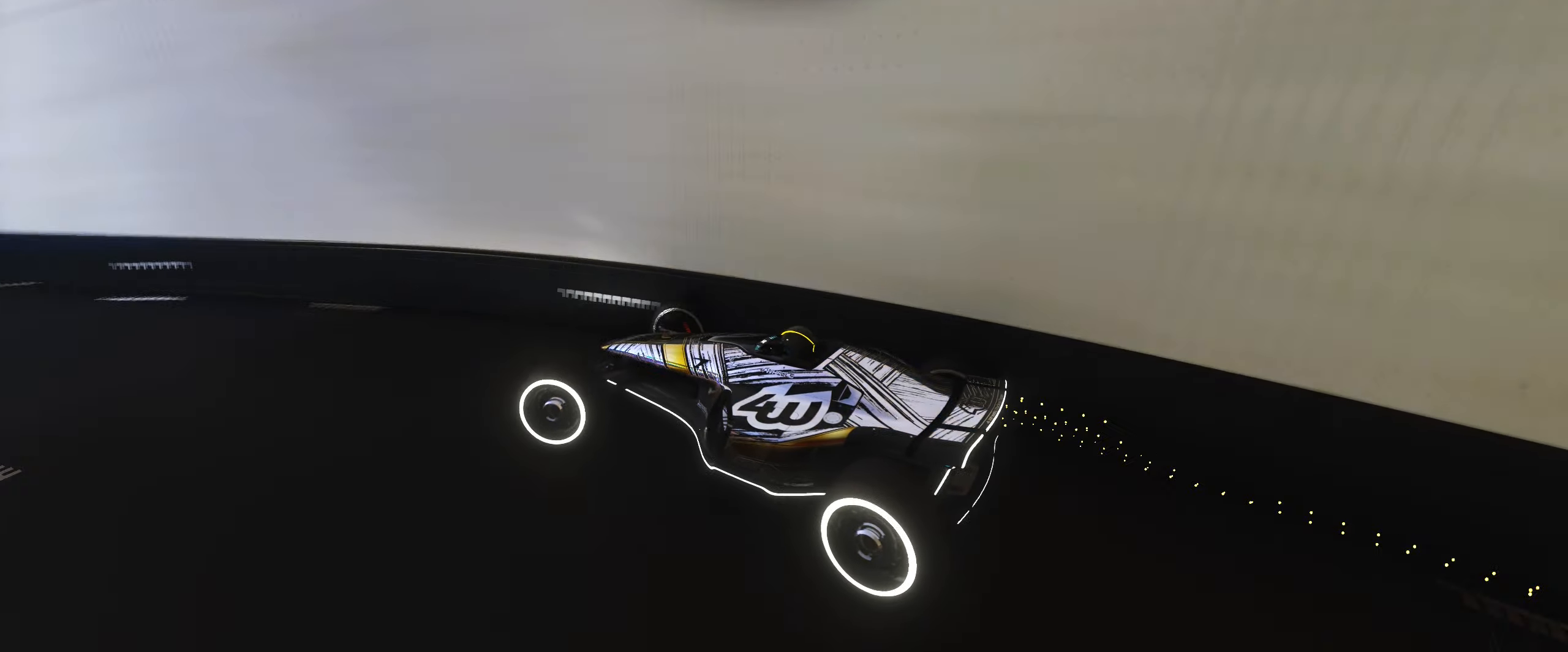
{"keys": ["up"], "events": [[33, "left", "up"], [67, "right", "down"], [417, "right", "up"]]}
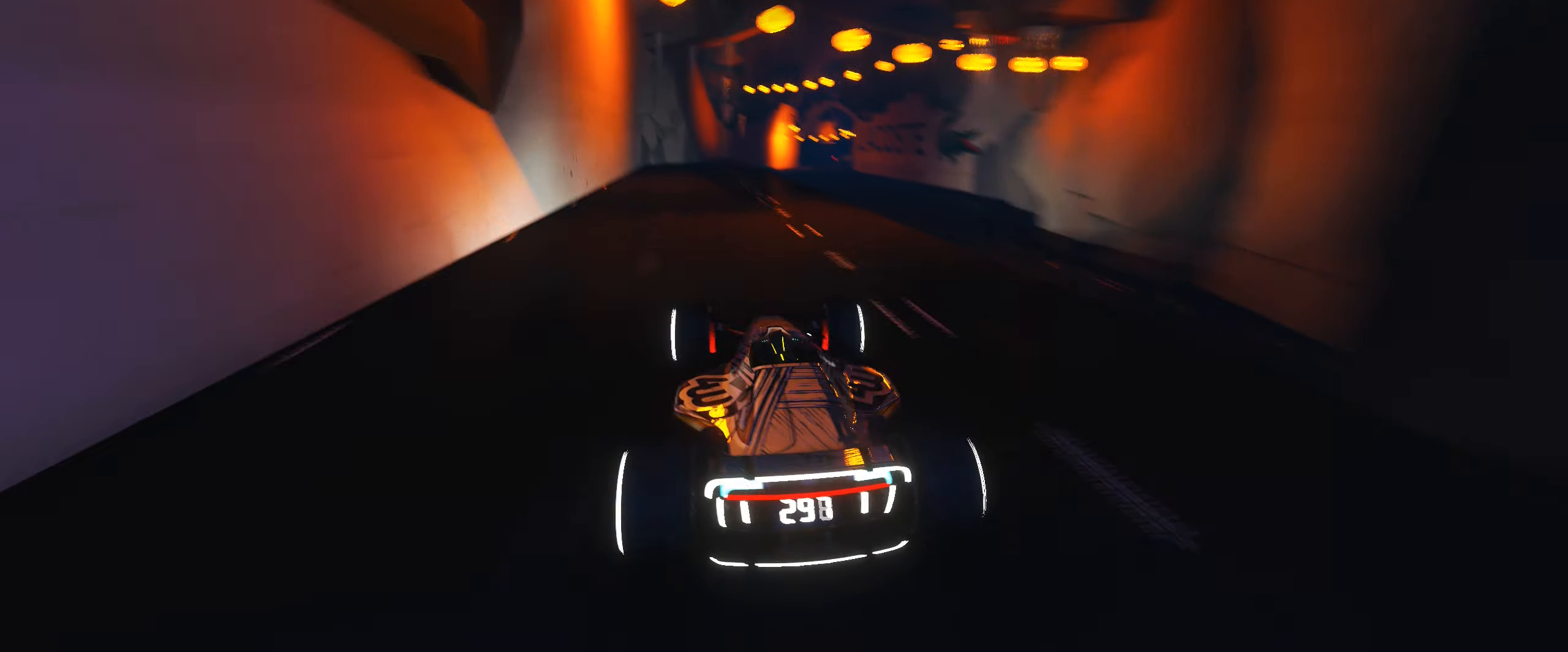
{"keys": ["up"], "events": [[33, "right", "down"], [283, "right", "up"], [317, "left", "down"], [483, "left", "up"]]}
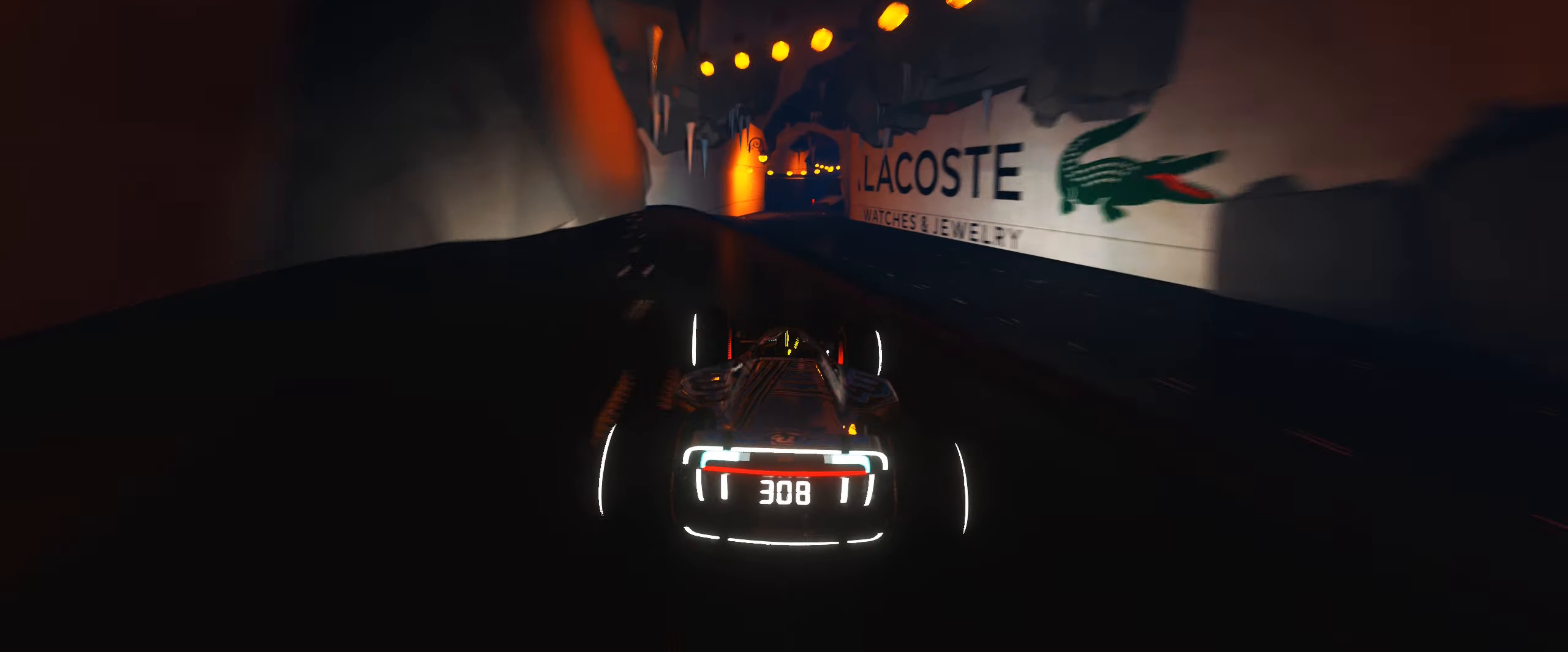
{"keys": ["right", "up"], "events": [[67, "right", "down"], [183, "right", "up"], [483, "right", "down"]]}